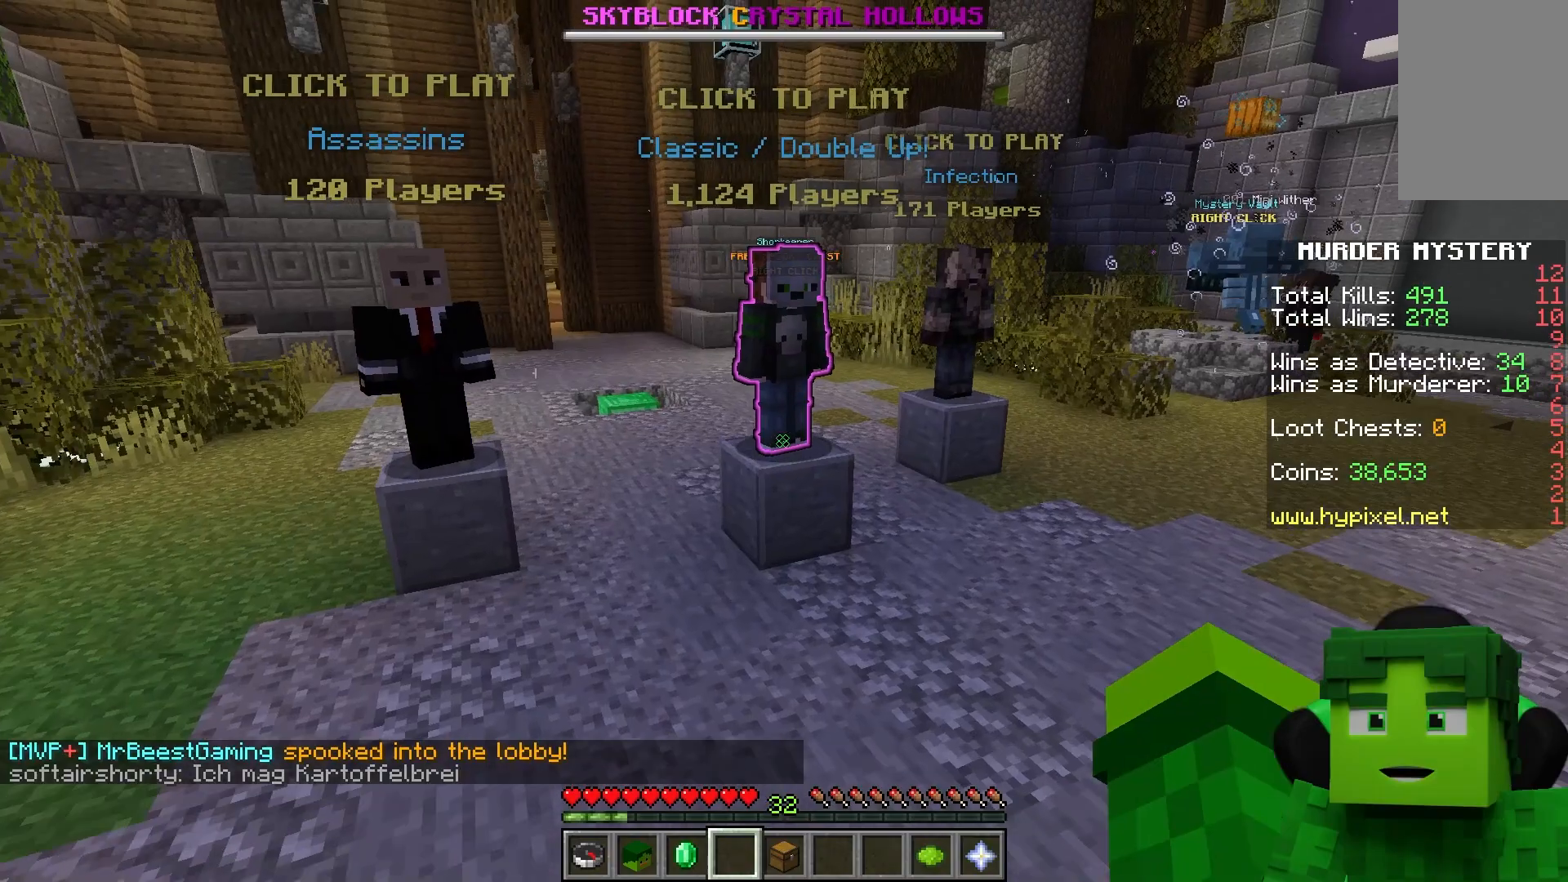
Gameplay with keyboard and mouse; each line is a JSON object with the keys and mouse buttons held at the frame after it. "events" lists presses ("down") and releases ("up") of "a", "d", "s", "space", "w", "mouse_left" and "mouse_right" between this image and that frame as [ms after this image, input, new state], when the widget could be followed in between. "mouse_left", "mouse_right" = the "left", "right" buttons of the "mouse" list. No other keys are recorded. Fast repeated clicks can show as one long hold. Mouse movement is not recorded.
{"keys": ["w"], "mouse": ["right"], "events": [[50, "space", "up"], [483, "mouse_right", "down"]]}
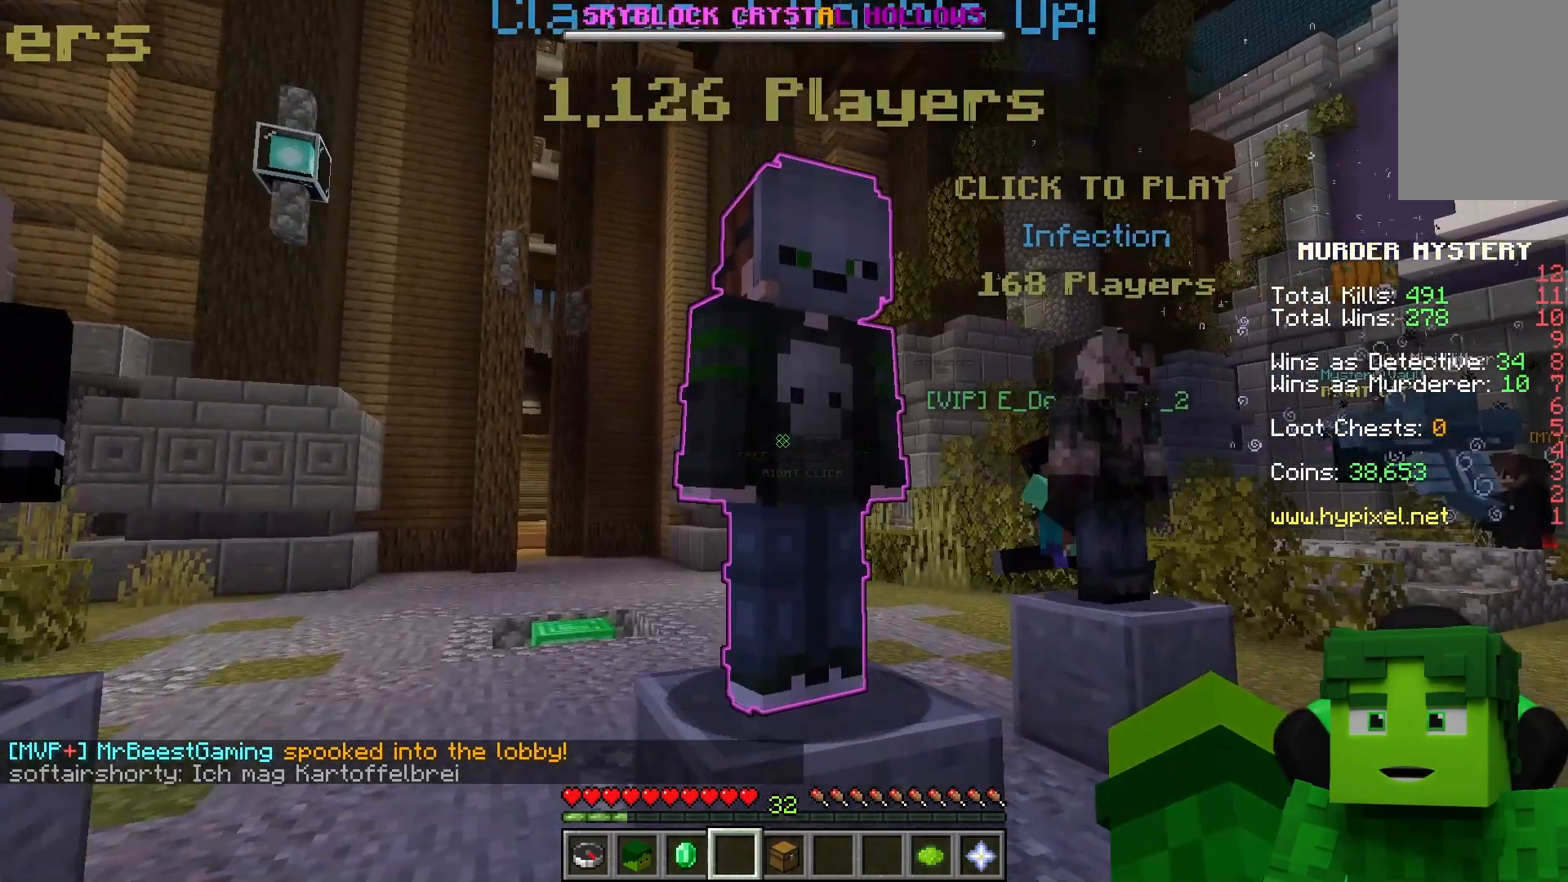
{"keys": [], "mouse": [], "events": [[150, "w", "up"], [167, "mouse_right", "up"]]}
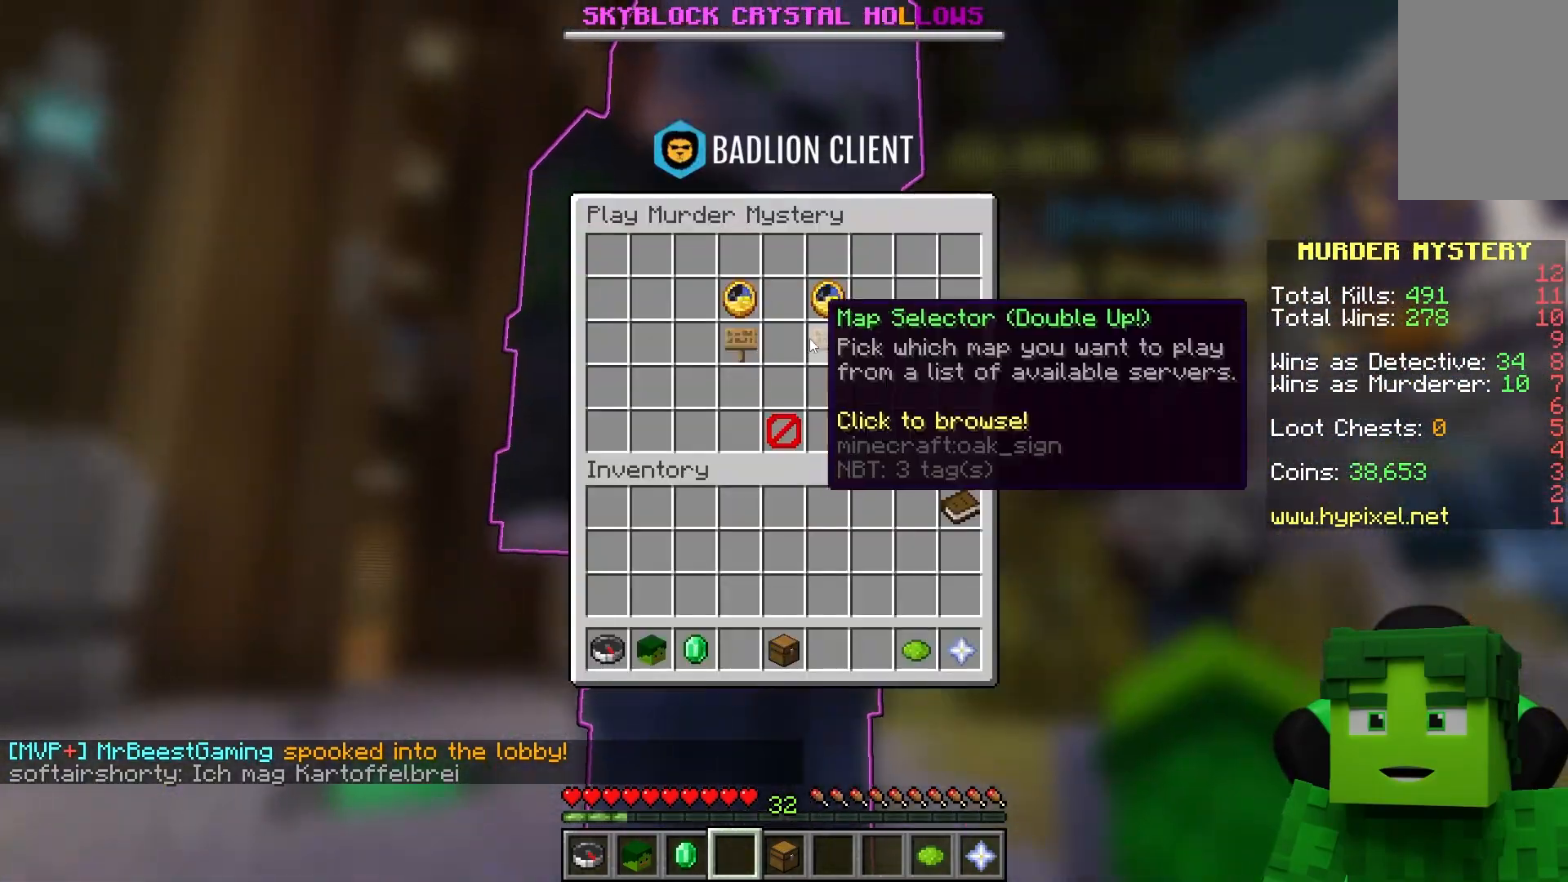
{"keys": [], "mouse": [], "events": []}
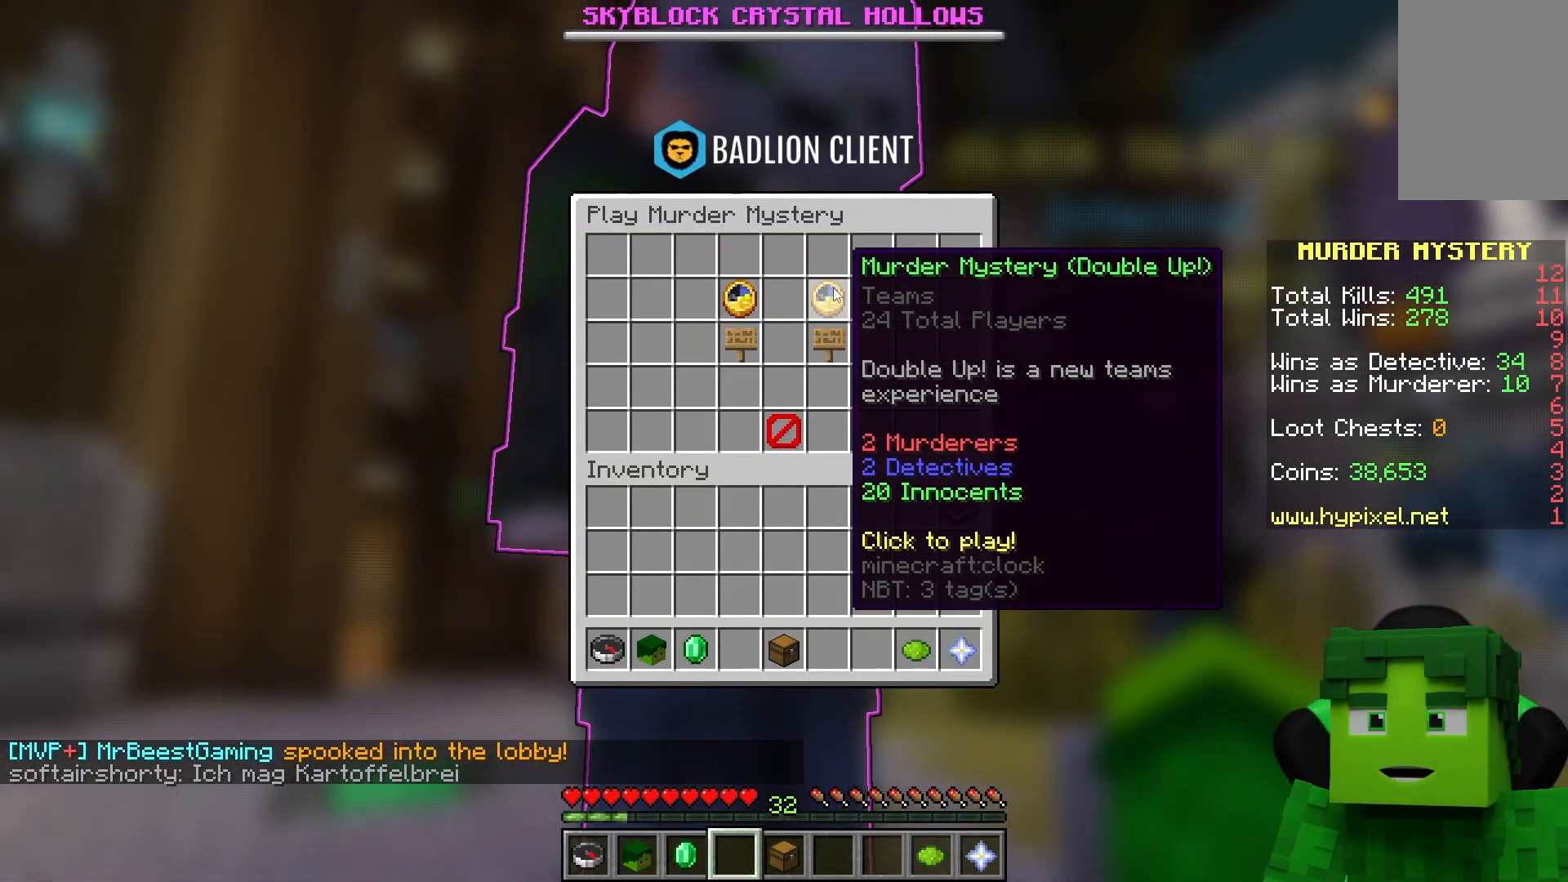
{"keys": [], "mouse": [], "events": []}